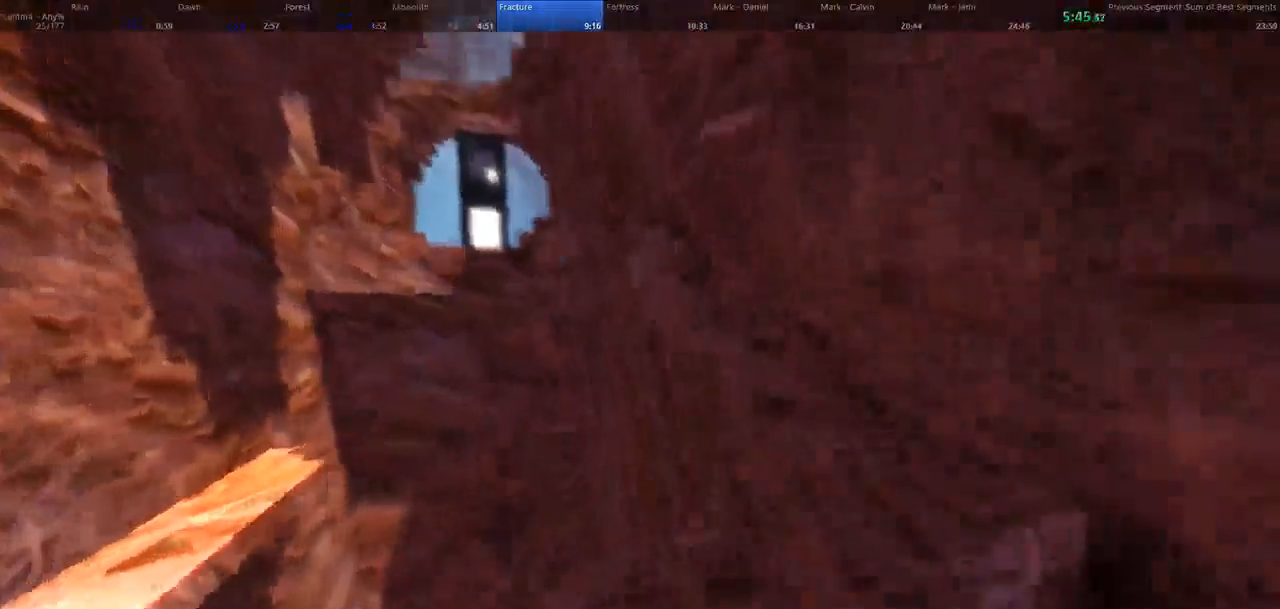
Gameplay with keyboard and mouse; each line is a JSON object with the keys and mouse buttons held at the frame after it. "events" lists presses ("down") and releases ("up") of "1", "2", "3", "4", "5", "a", "alt", "c", "ctrl", "d", "e", "f", "q", "r", "s", "shift", "space", "tab", "v", "w", "x", "z", "mouse_left", "mouse_middle", "mouse_right", "mouse_wheel_up" and "mouse_wheel_down" between this image and that frame as [ms after this image, input, new state], when the widget could be followed in between. "mouse_left", "mouse_middle", "mouse_right", "mouse_wheel_up", "mouse_wheel_down" = the "left", "middle", "right", "wheel_up", "wheel_down" buttons of the "mouse" list. No other keys are recorded. Not read: mouse_move.
{"keys": ["d", "w"], "mouse": [], "events": [[67, "a", "up"], [67, "space", "down"], [333, "a", "down"], [467, "d", "down"], [500, "a", "up"], [500, "space", "up"]]}
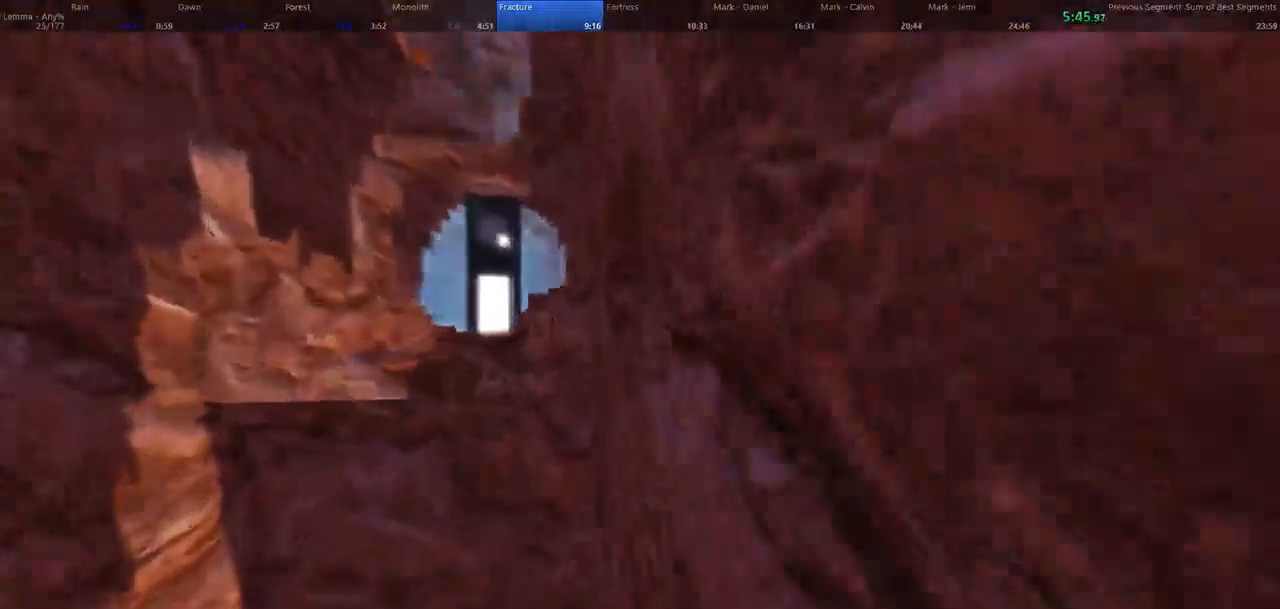
{"keys": ["d", "shift", "w"], "mouse": [], "events": [[100, "shift", "down"]]}
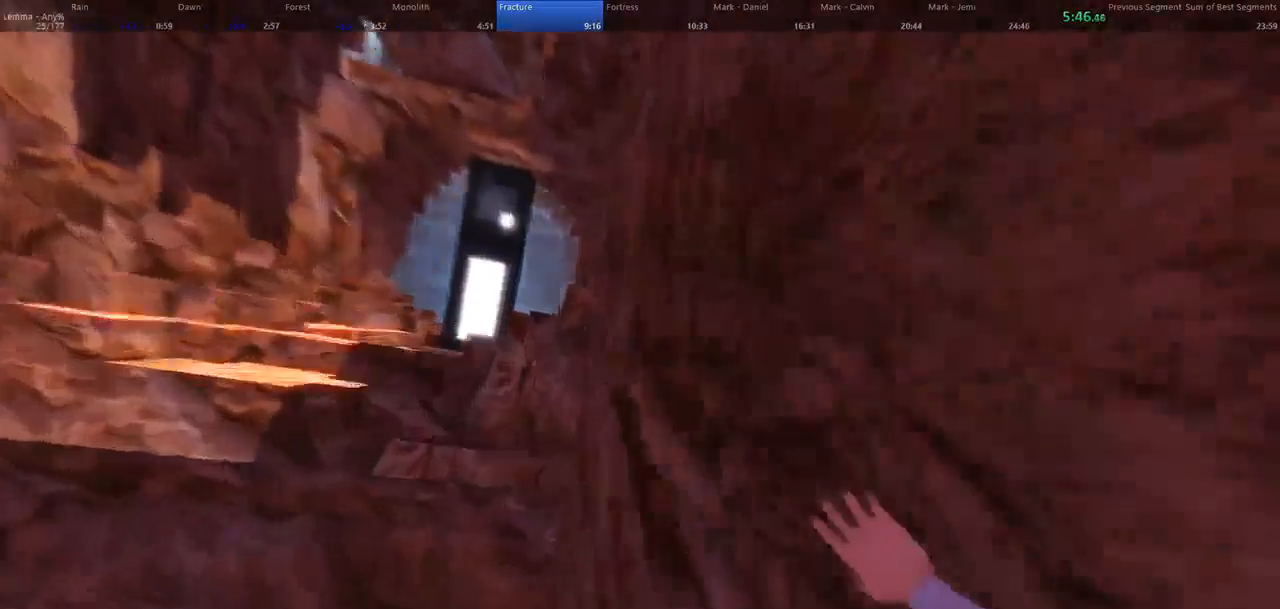
{"keys": ["d", "w"], "mouse": [], "events": [[300, "space", "down"], [333, "shift", "up"], [367, "space", "up"]]}
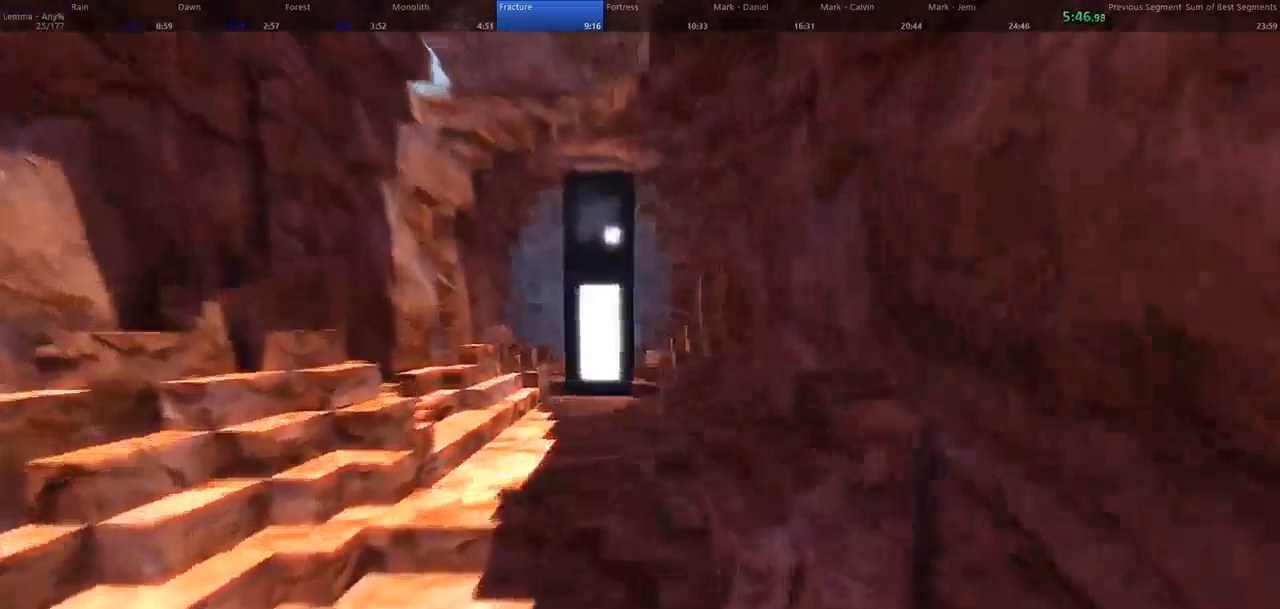
{"keys": ["d", "w"], "mouse": [], "events": []}
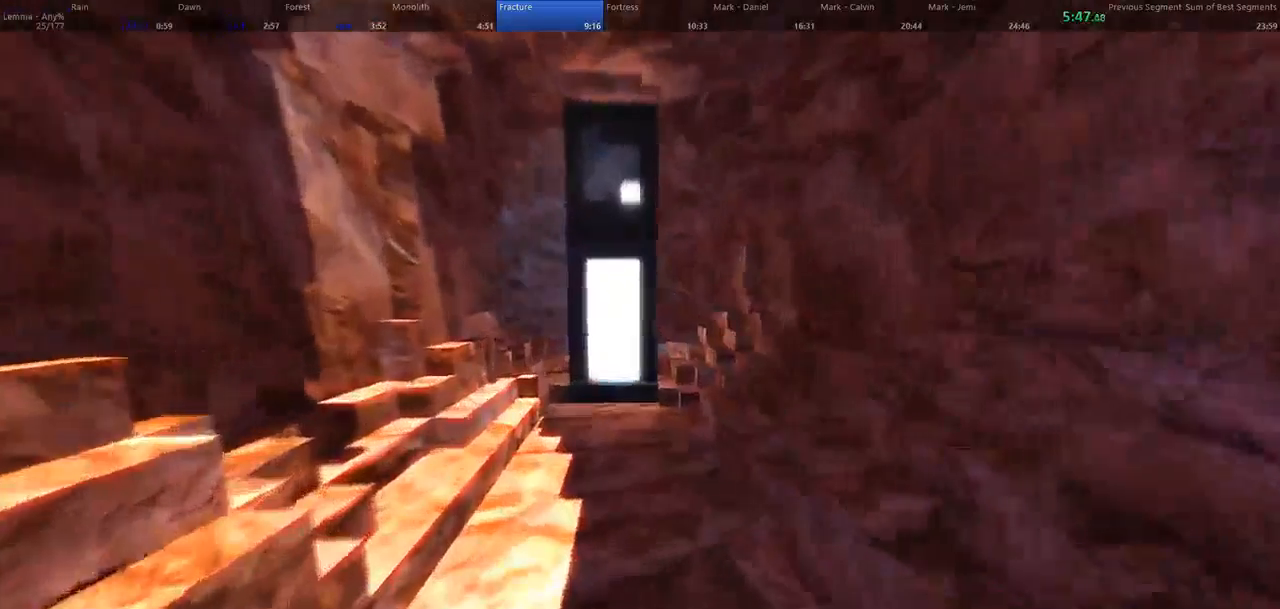
{"keys": ["d", "space", "w"], "mouse": []}